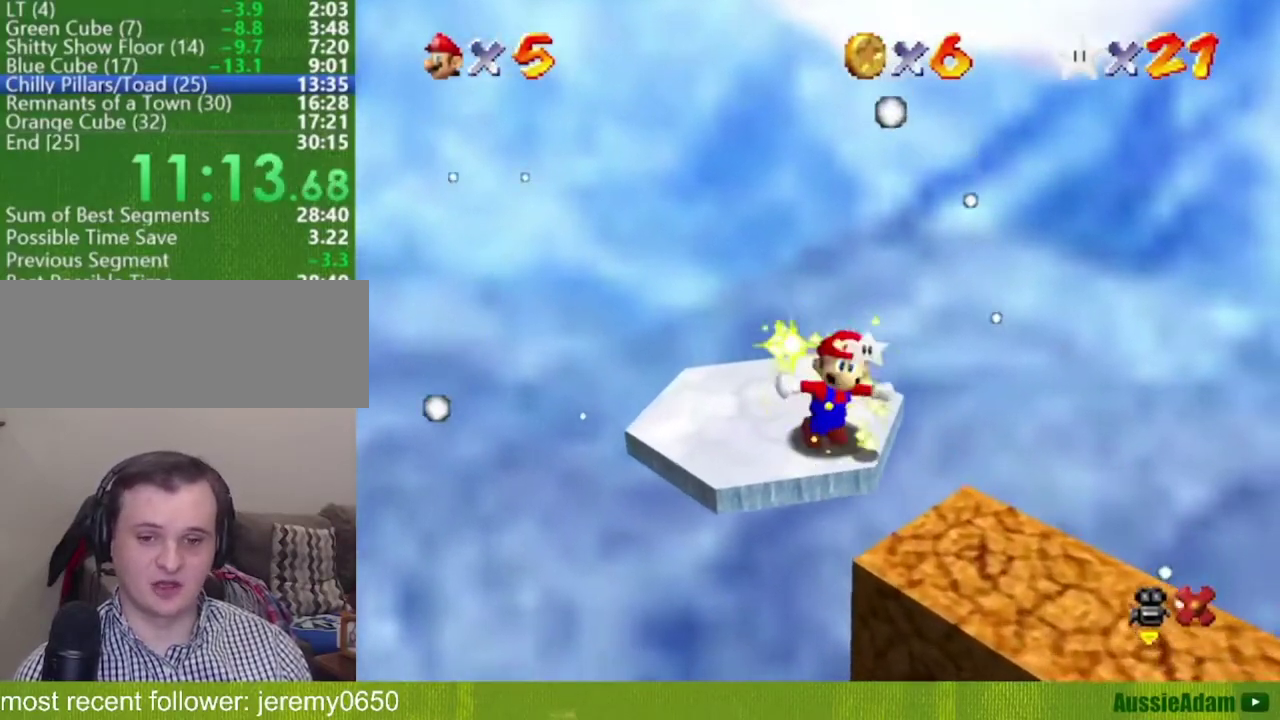
Gameplay with a controller (Nintendo layout); each line is a JSON object with the inputs held at the frame after it. "events" lists button and stick changes between this image and that frame as [ms after this image, input, new state], when the widget could be followed in between. Not read: L3 R3.
{"buttons": ["A"], "left_stick": "center", "events": [[450, "A", "down"]]}
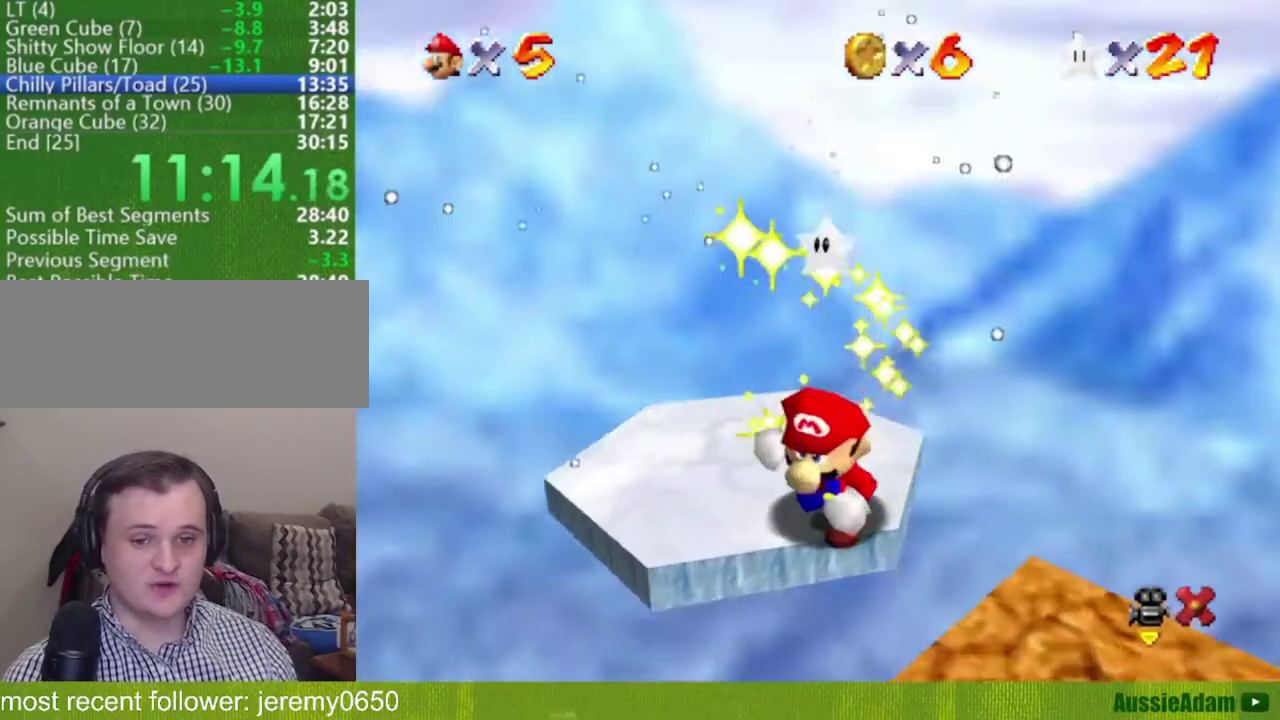
{"buttons": [], "left_stick": "center", "events": [[17, "B", "down"], [167, "A", "up"], [351, "B", "up"]]}
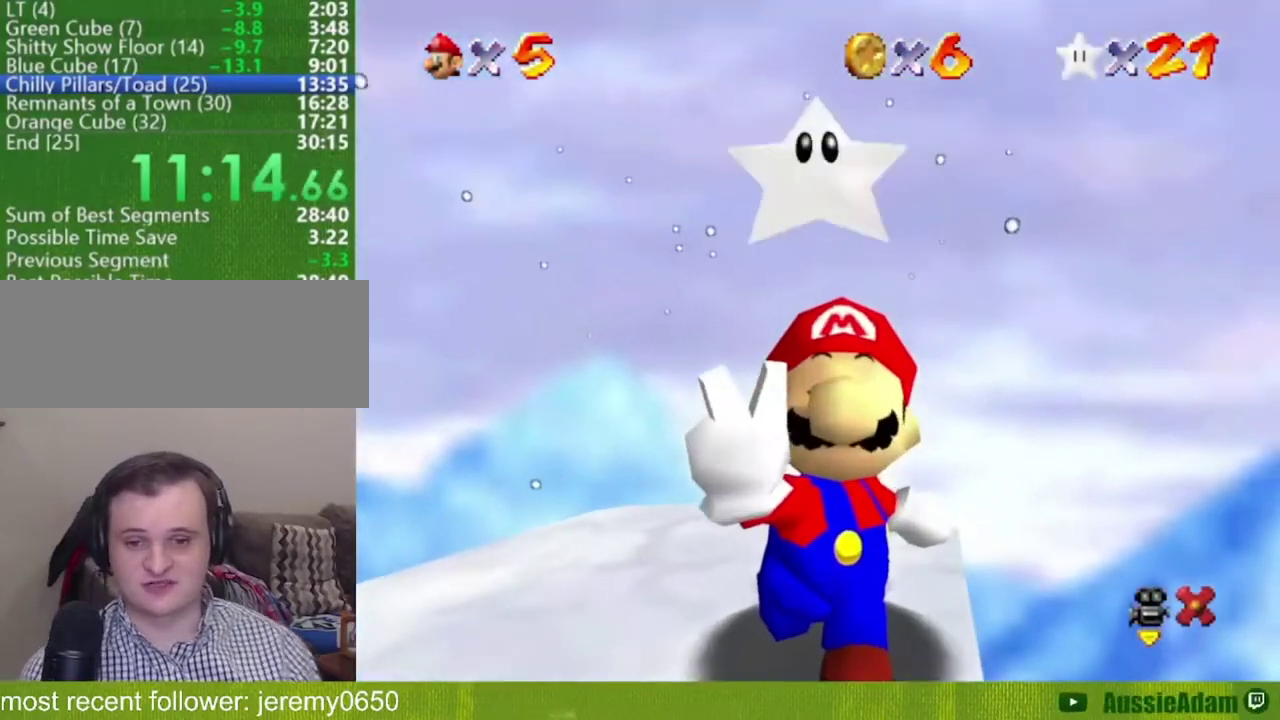
{"buttons": [], "left_stick": "center", "events": []}
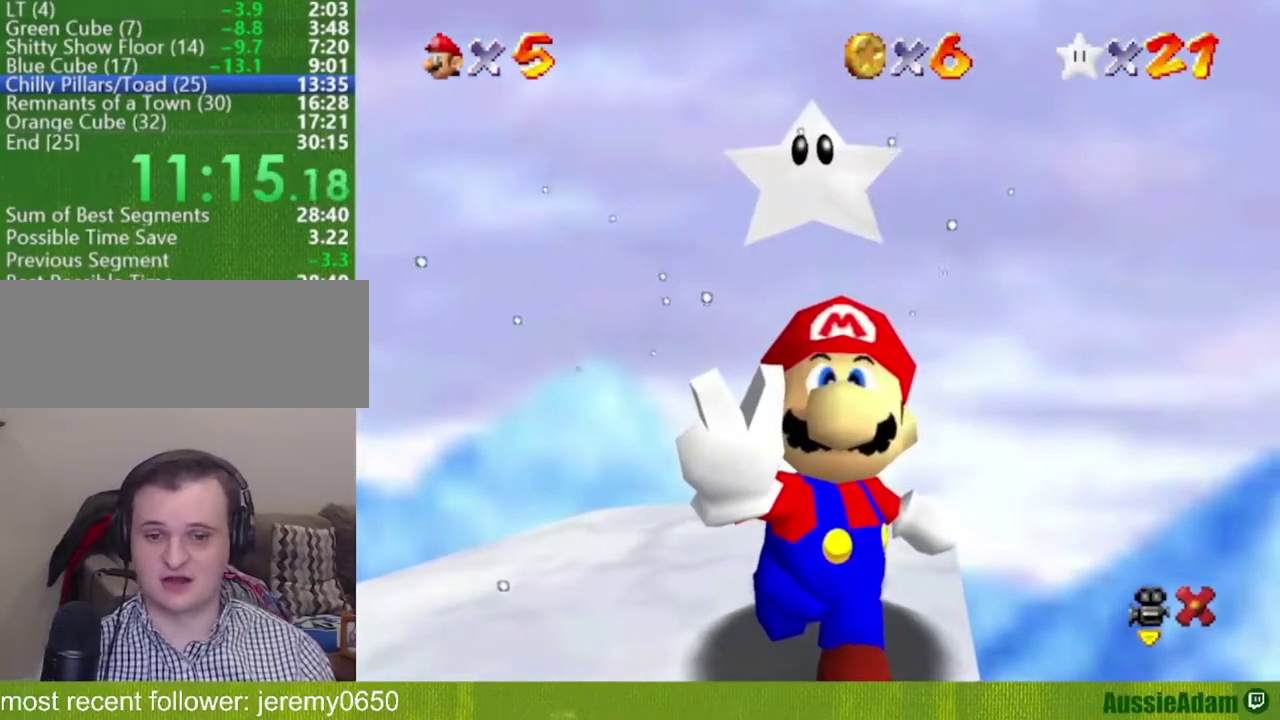
{"buttons": [], "left_stick": "center", "events": []}
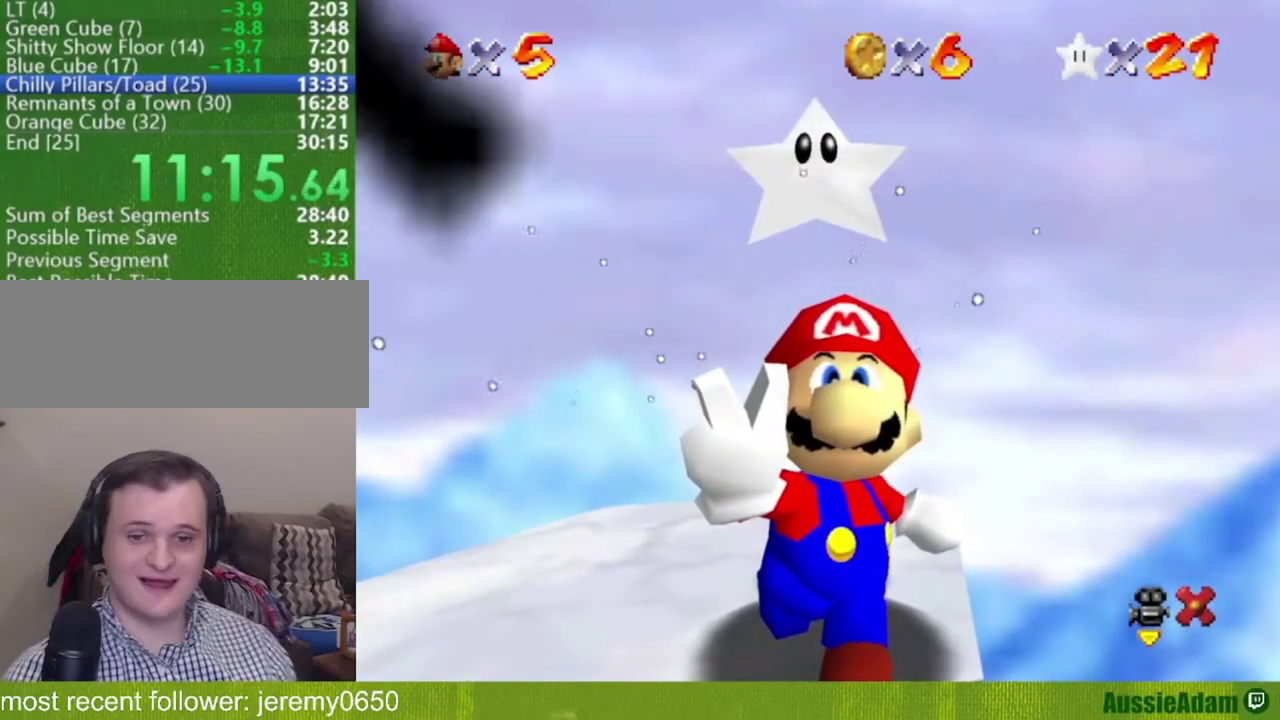
{"buttons": [], "left_stick": "center", "events": []}
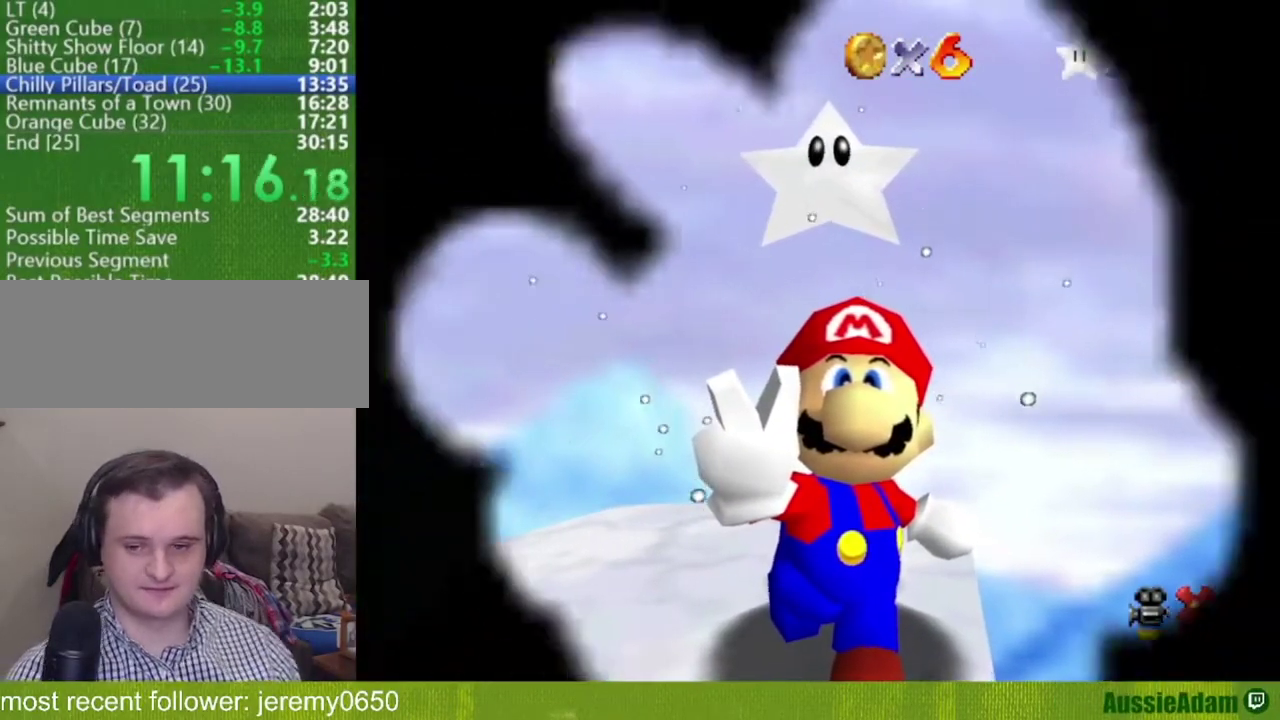
{"buttons": [], "left_stick": "center", "events": []}
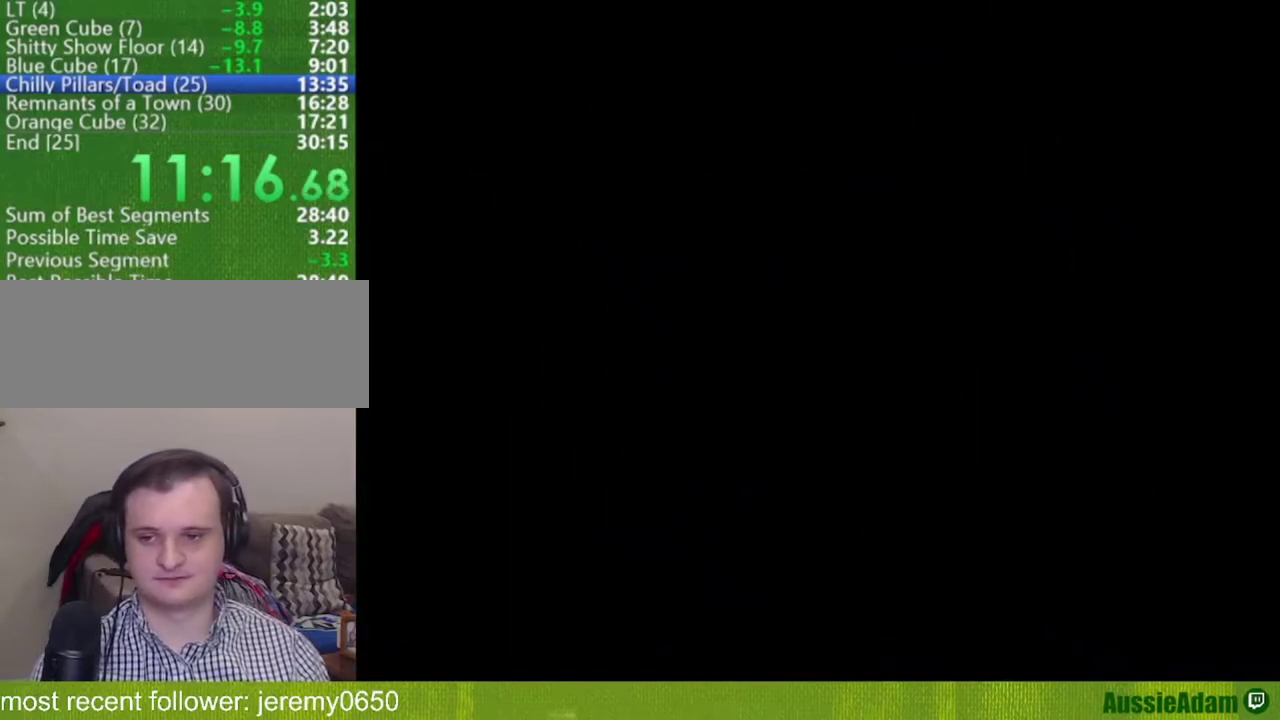
{"buttons": [], "left_stick": "down", "events": [[383, "left_stick", "down"]]}
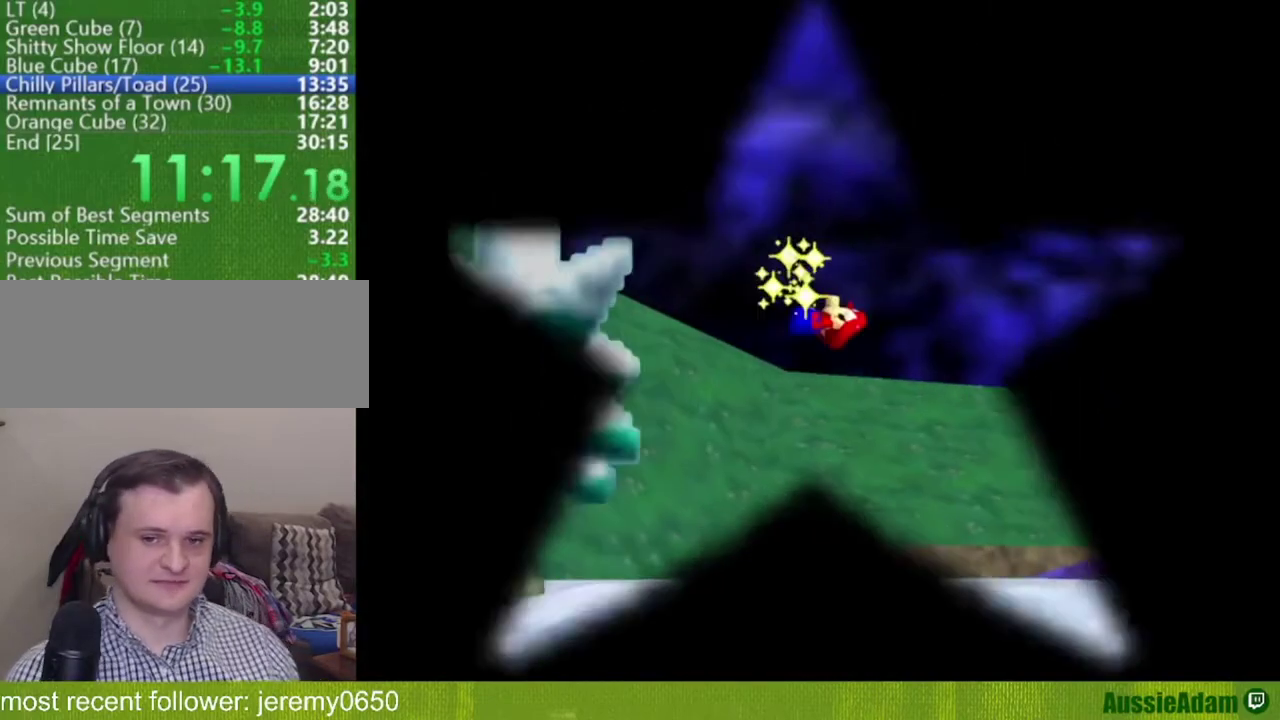
{"buttons": [], "left_stick": "down", "events": []}
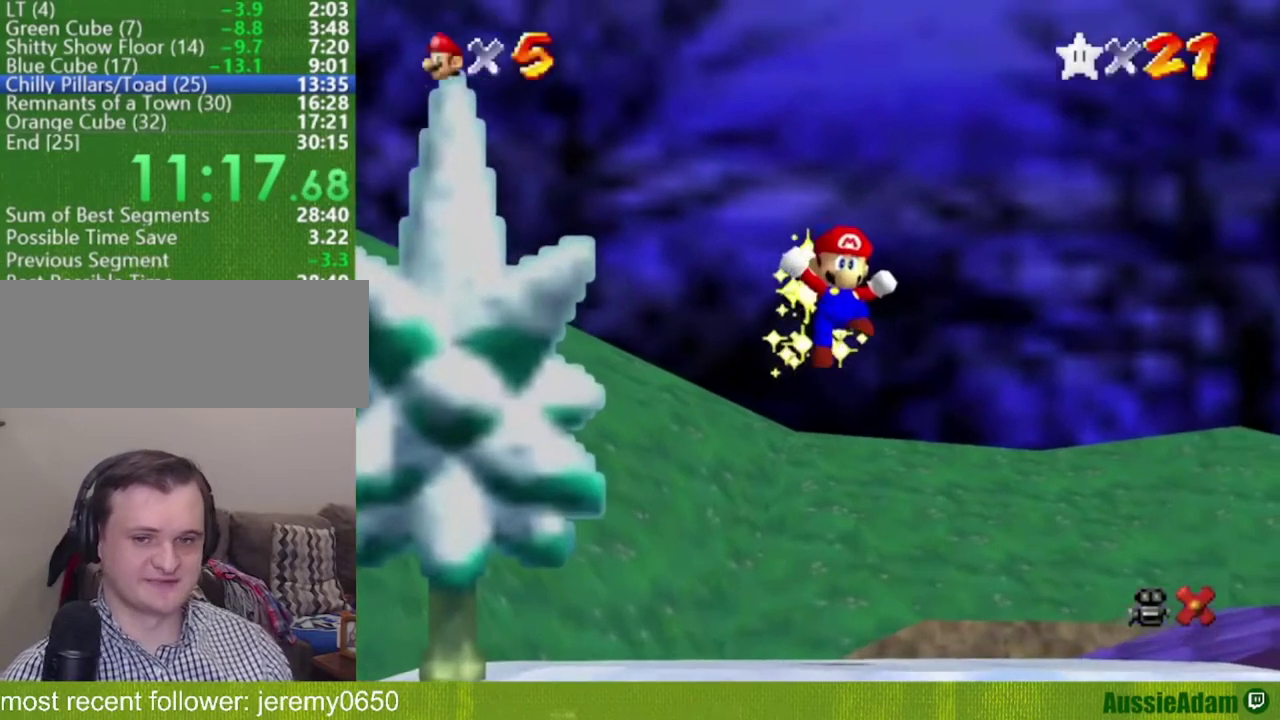
{"buttons": [], "left_stick": "down", "events": []}
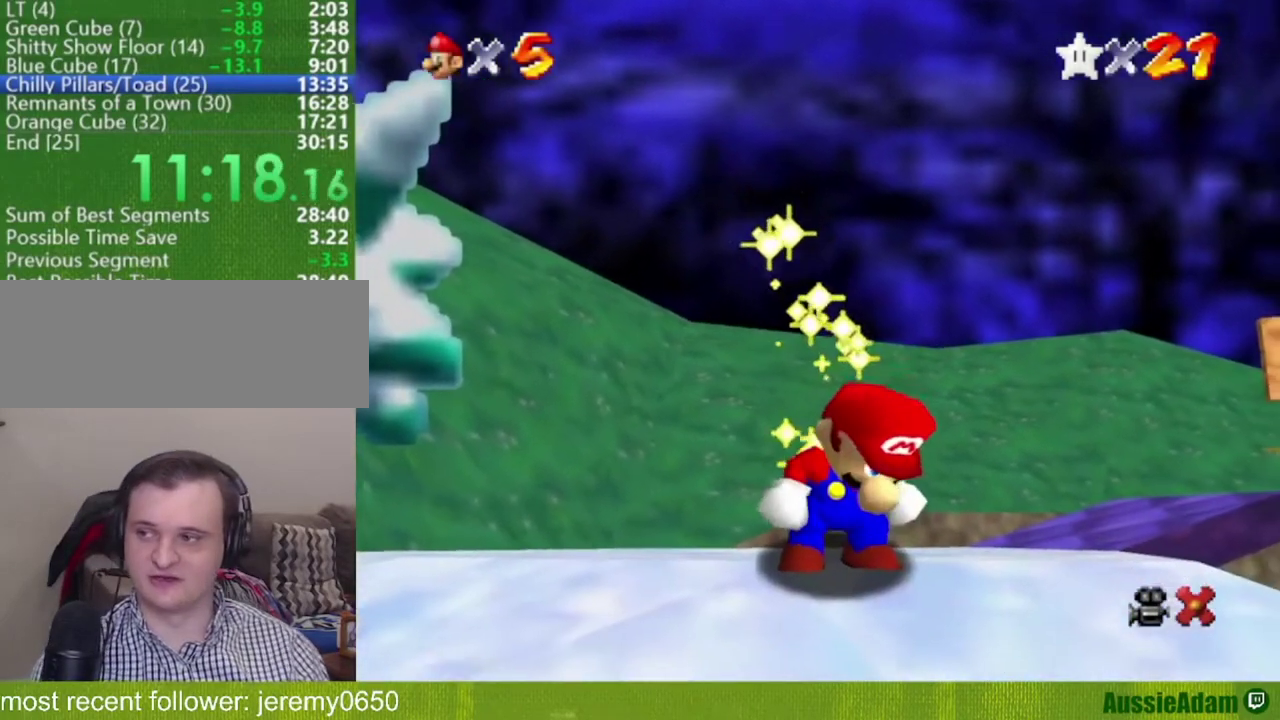
{"buttons": [], "left_stick": "down", "events": []}
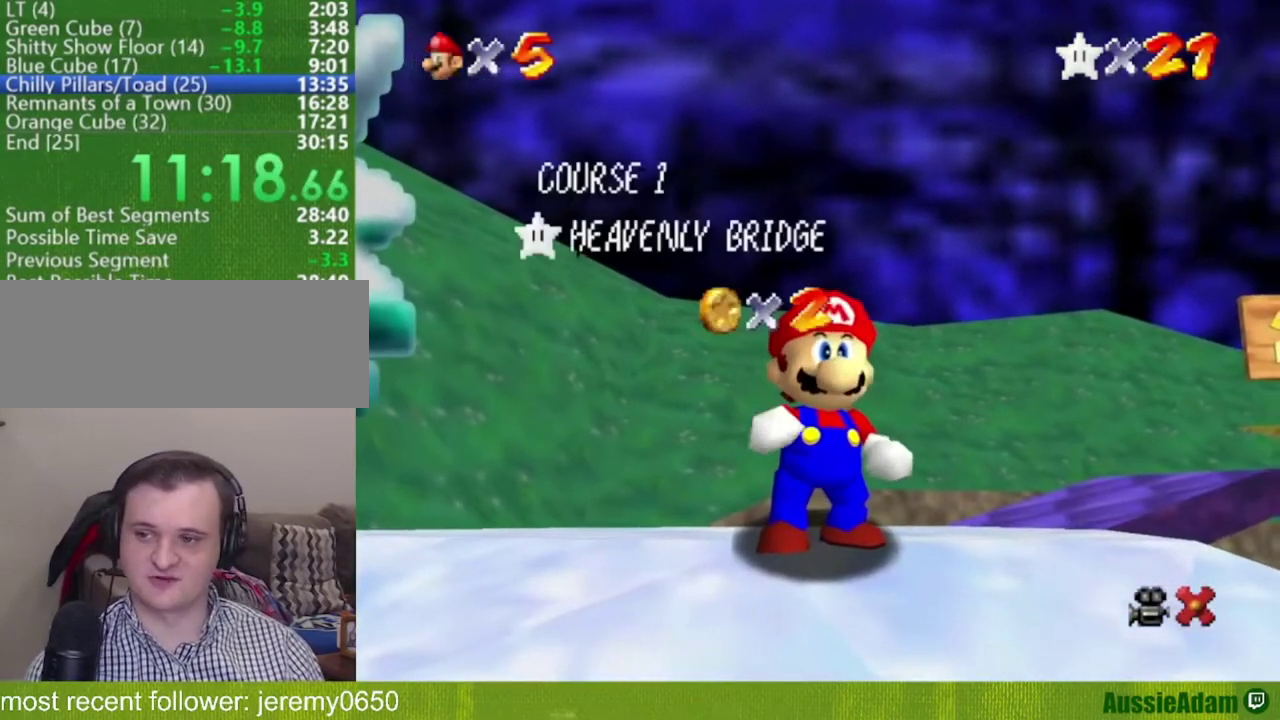
{"buttons": [], "left_stick": "down", "events": []}
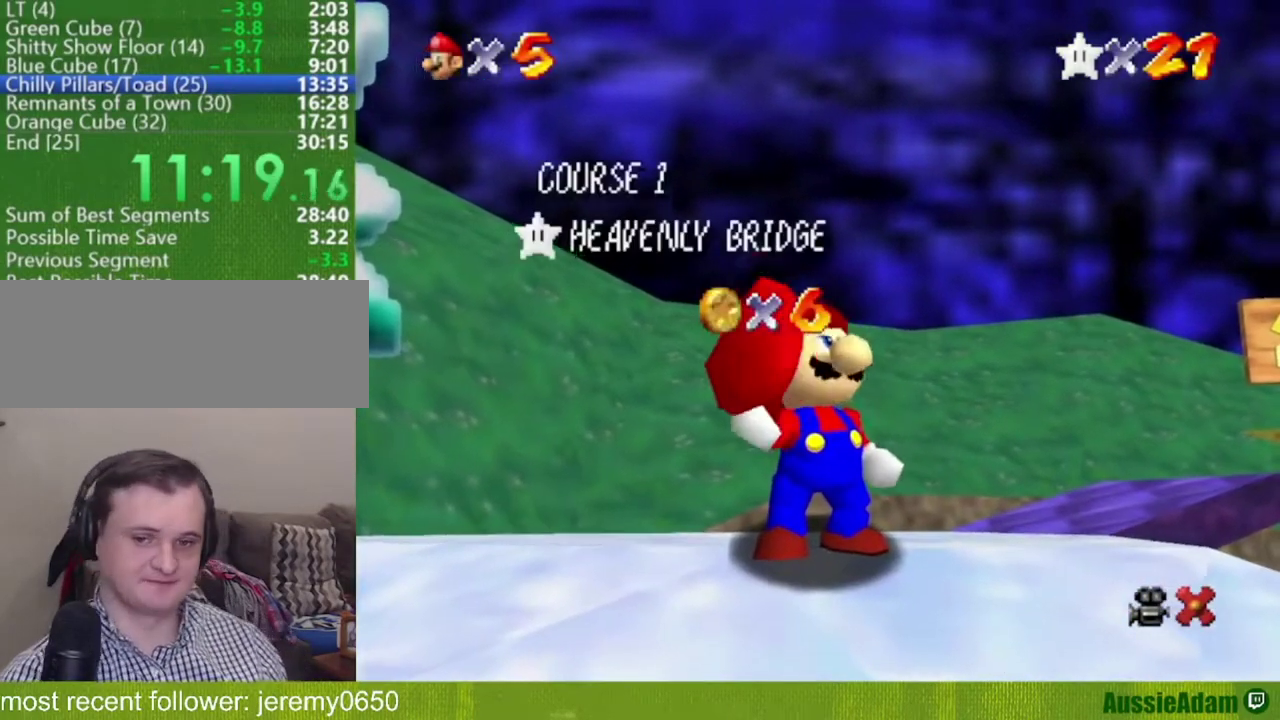
{"buttons": [], "left_stick": "down", "events": []}
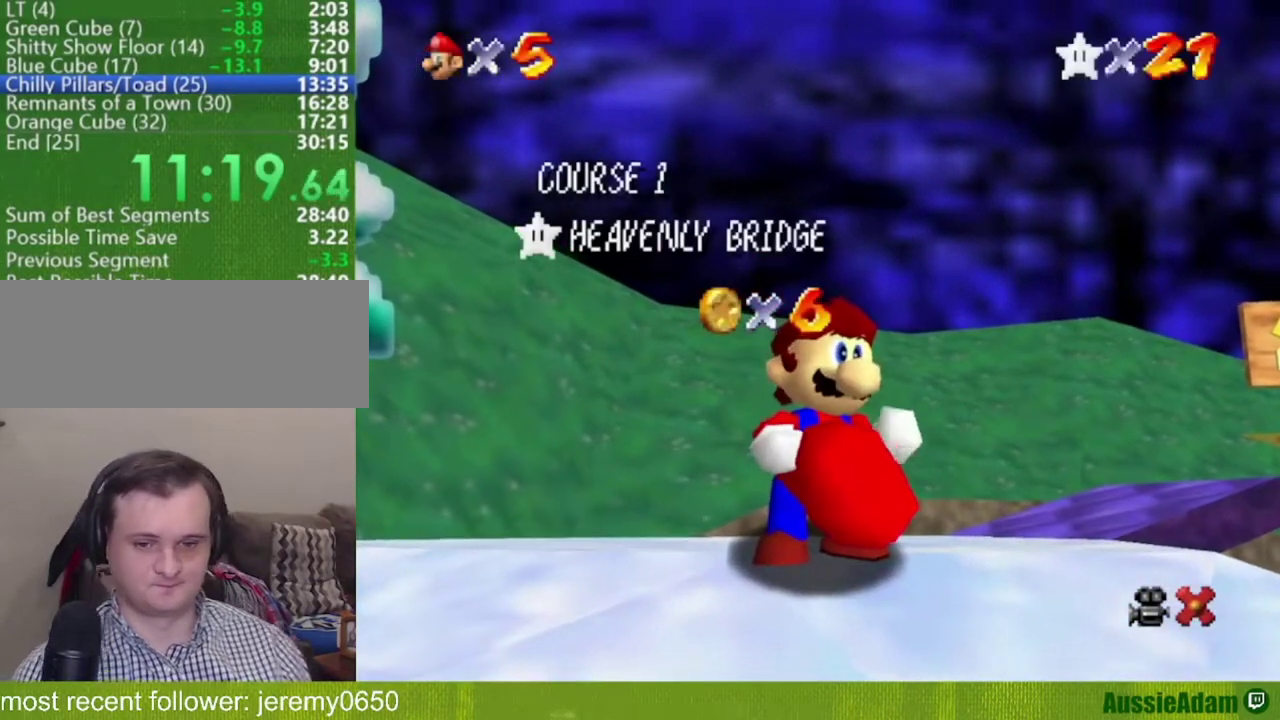
{"buttons": [], "left_stick": "down", "events": []}
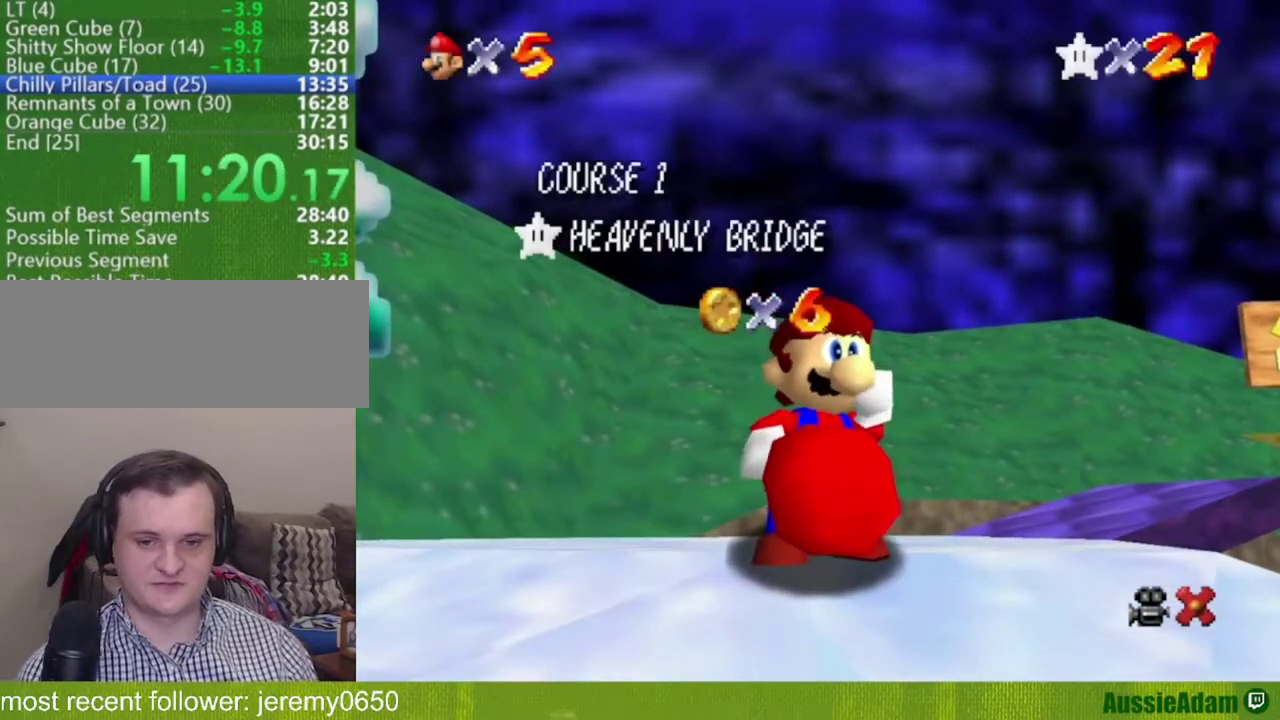
{"buttons": [], "left_stick": "down", "events": []}
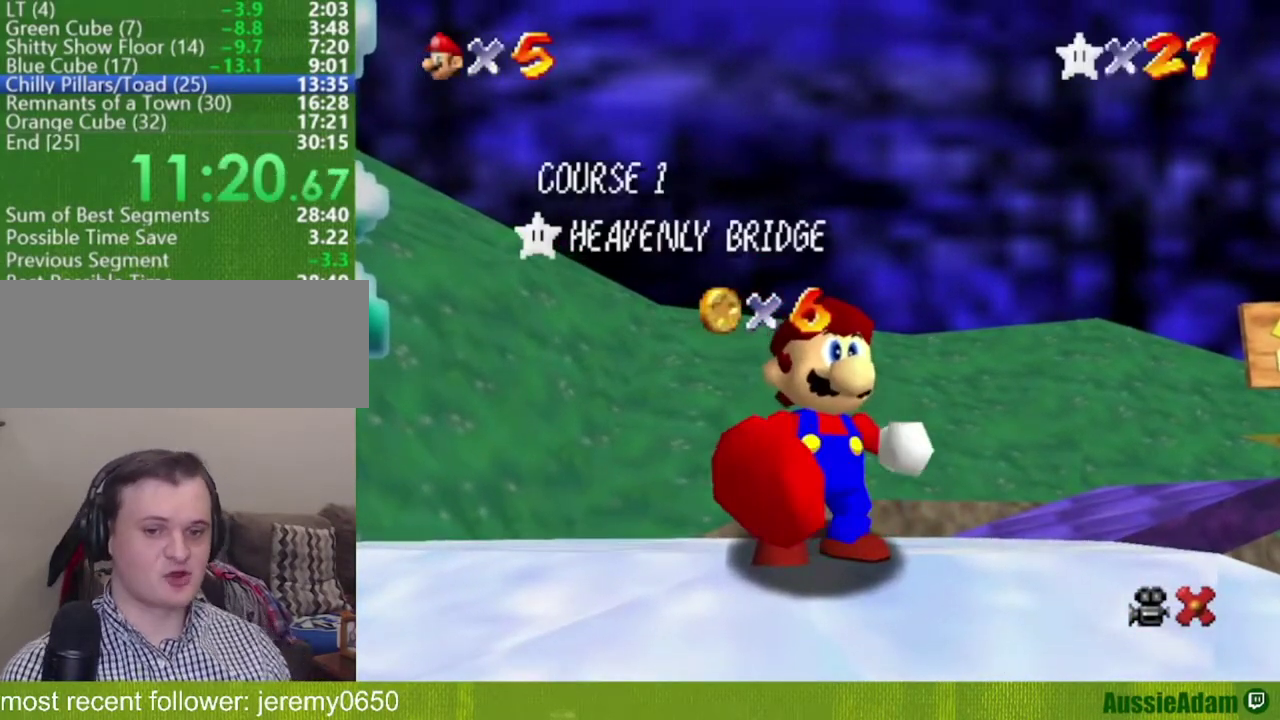
{"buttons": [], "left_stick": "down", "events": []}
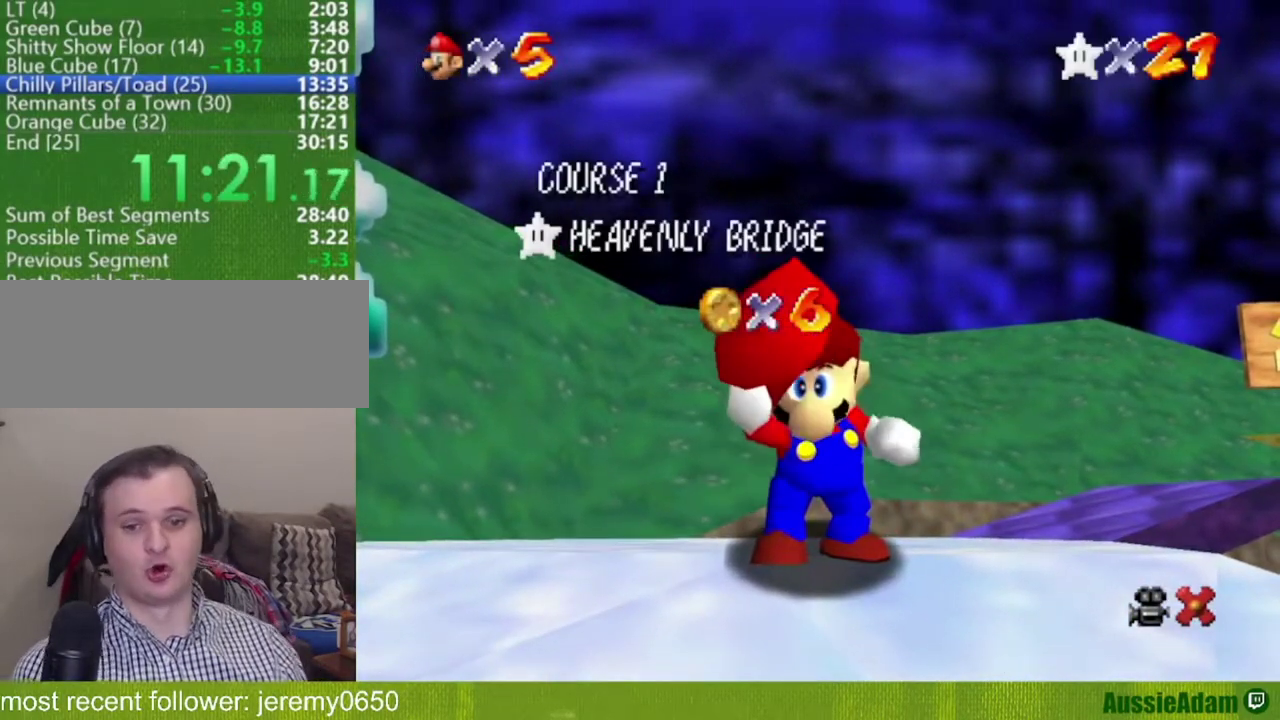
{"buttons": [], "left_stick": "down", "events": []}
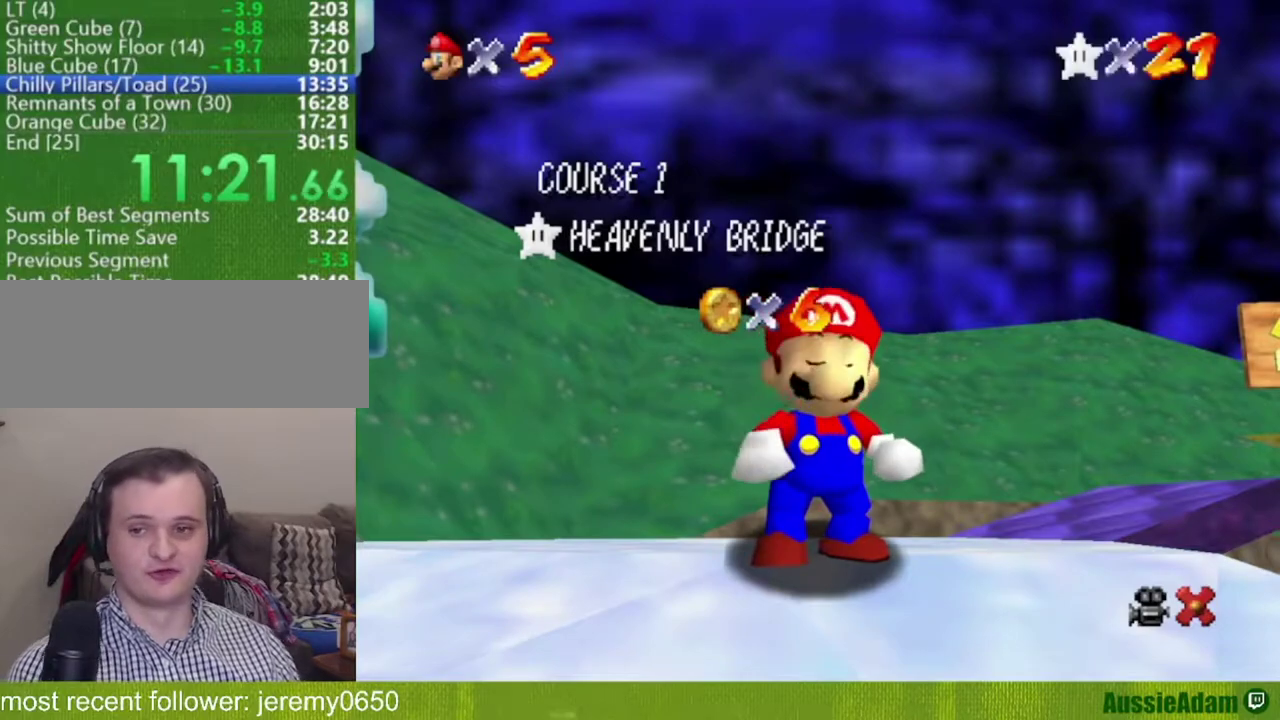
{"buttons": [], "left_stick": "down", "events": []}